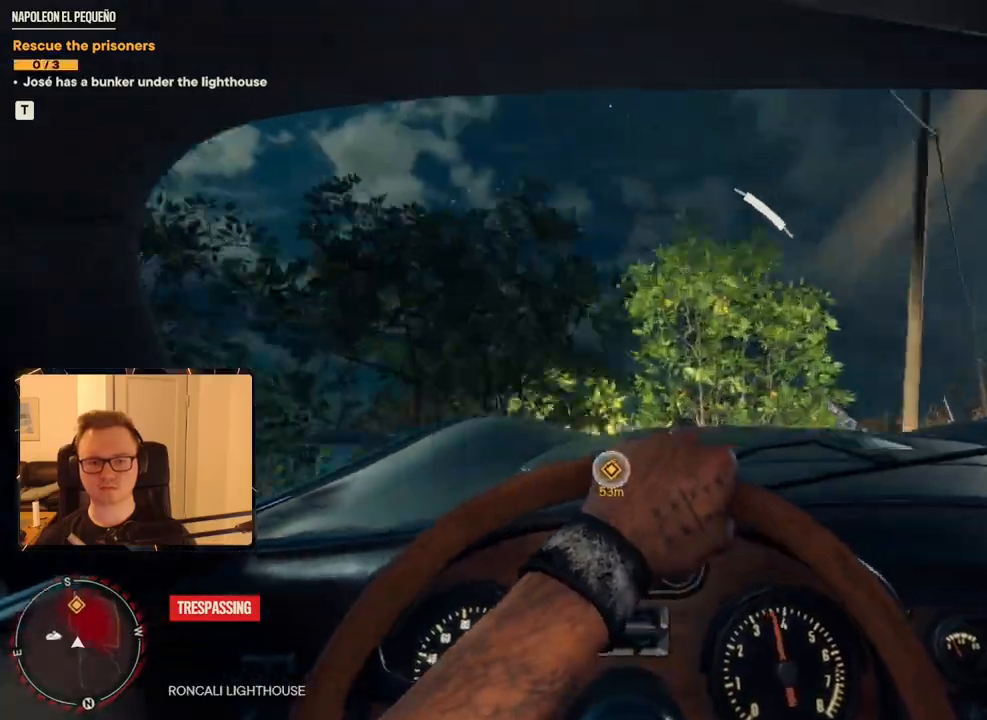
Gameplay with keyboard and mouse; each line is a JSON object with the keys and mouse buttons held at the frame after it. "events" lists presses ("down") and releases ("up") of "1", "2", "3", "4", "5", "6", "7", "8", "9", "a", "alt", "b", "c", "caps_lock", "ctrl", "d", "e", "escape", "f", "g", "h", "m", "n", "q", "r", "return", "s", "shift", "space", "t", "tab", "v", "w", "x", "y", "z", "mouse_left", "mouse_right", "mouse_mb4", "mouse_mb5", "mouse_wheel_up" and "mouse_wheel_down" between this image and that frame as [ms after this image, input, new state], when the widget could be followed in between. "mouse_left", "mouse_right", "mouse_mb4", "mouse_mb5", "mouse_wheel_up", "mouse_wheel_down" = the "left", "right", "mb4", "mb5", "wheel_up", "wheel_down" buttons of the "mouse" list. No other keys are recorded. Mouse movement is not recorded.
{"keys": ["w"], "mouse": [], "events": [[250, "e", "down"], [350, "e", "up"]]}
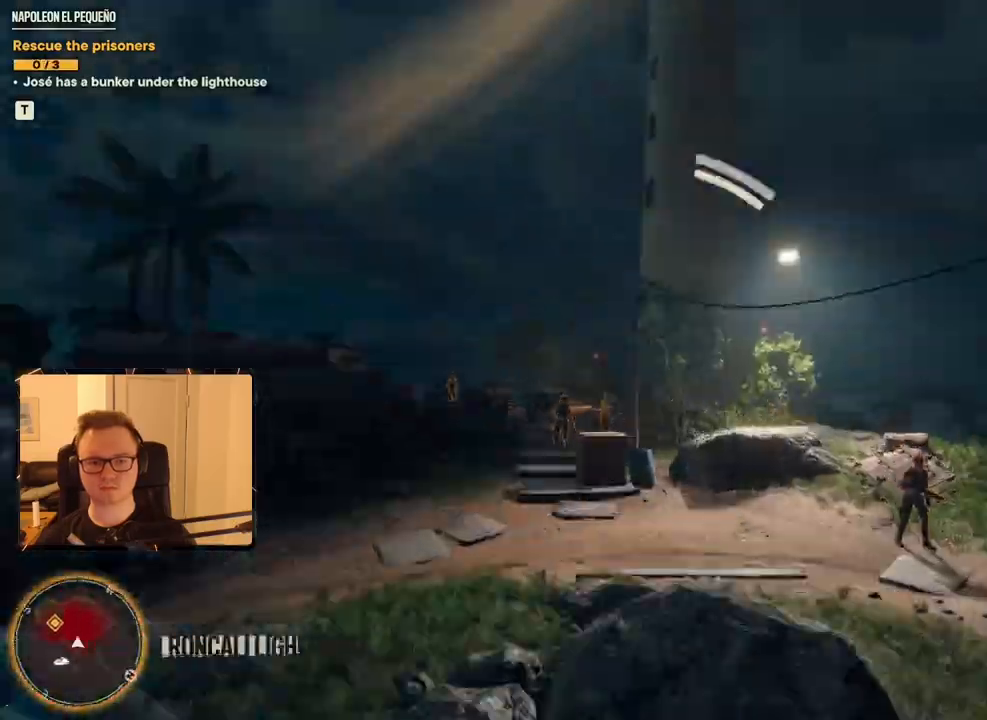
{"keys": ["a", "w"], "mouse": [], "events": [[216, "a", "down"]]}
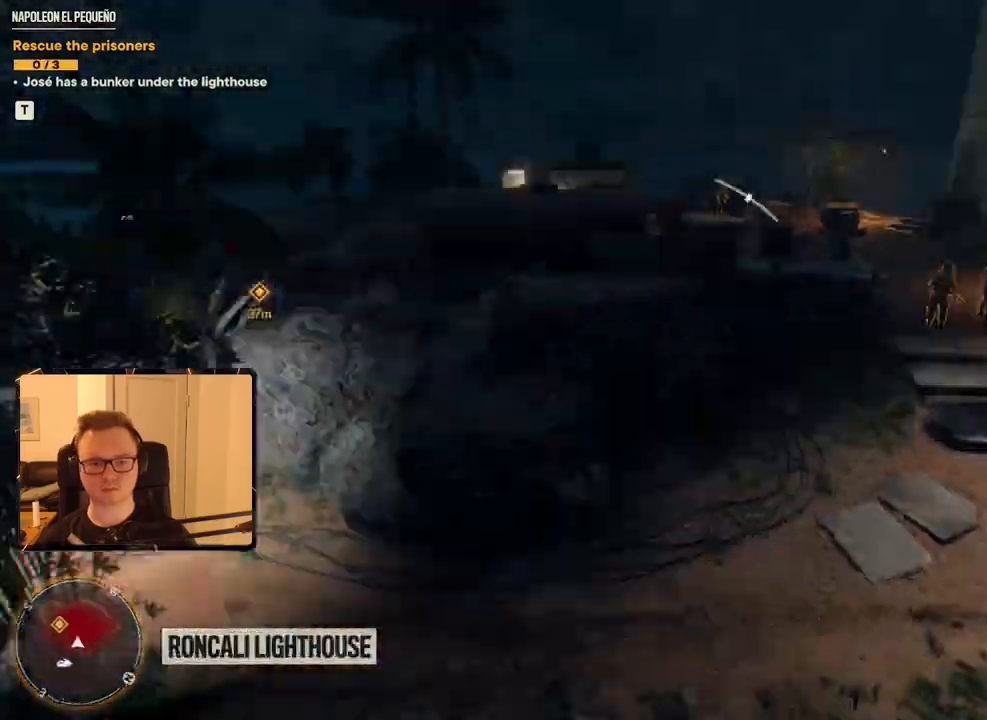
{"keys": ["d", "shift", "w"], "mouse": [], "events": [[100, "shift", "down"], [233, "a", "up"], [466, "d", "down"]]}
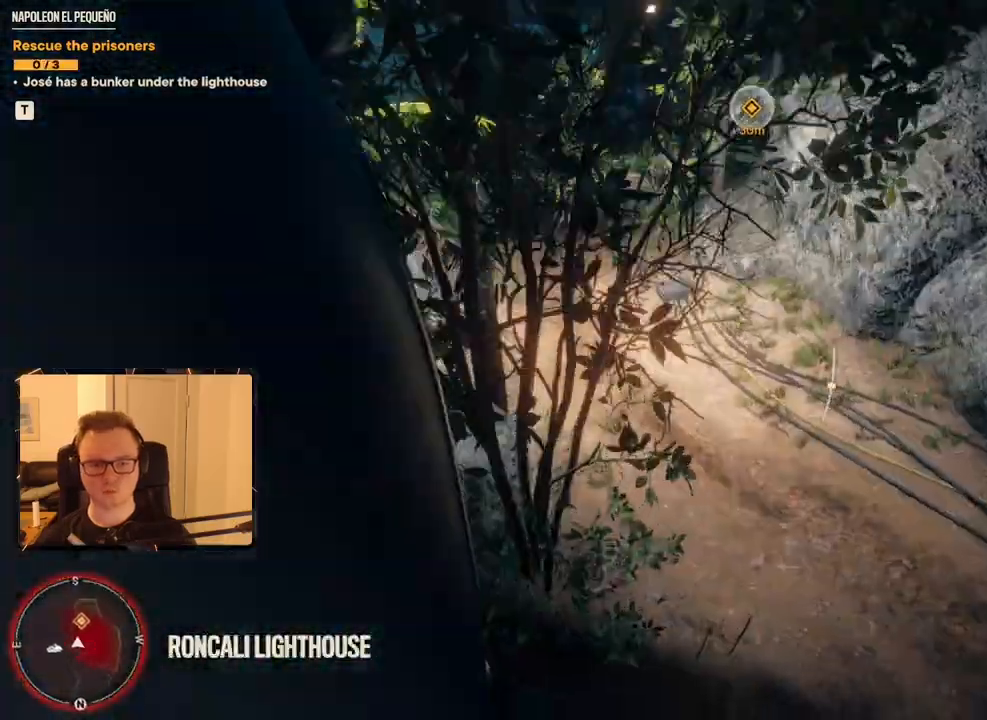
{"keys": ["shift", "w"], "mouse": [], "events": [[66, "shift", "up"], [383, "shift", "down"], [466, "d", "up"]]}
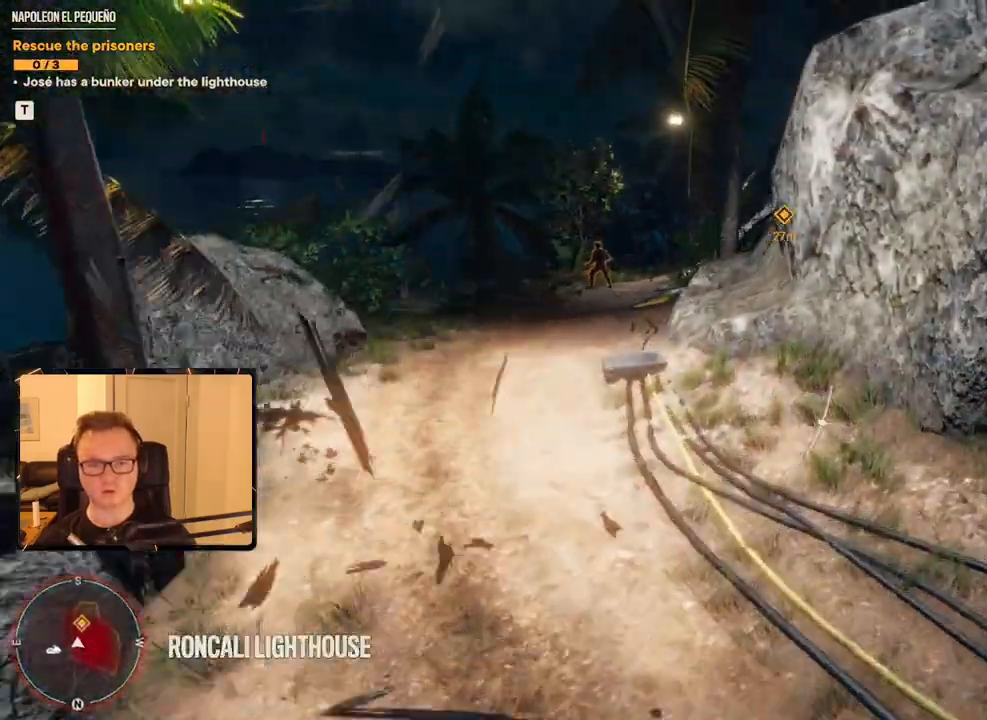
{"keys": ["shift", "w"], "mouse": [], "events": [[250, "a", "down"], [350, "a", "up"]]}
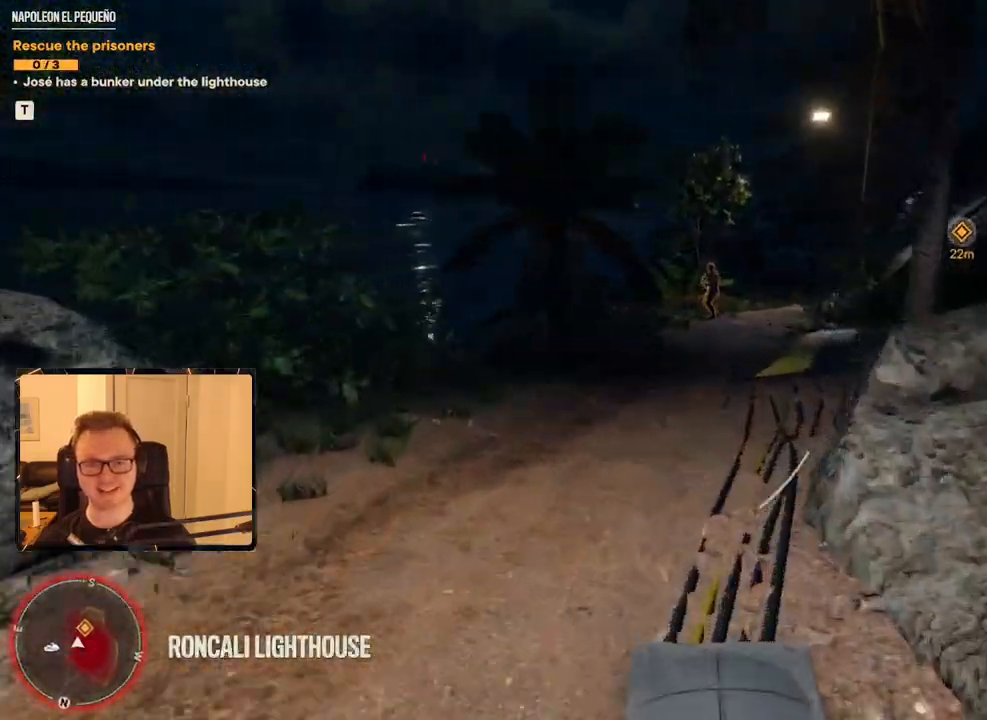
{"keys": ["shift", "w"], "mouse": [], "events": [[216, "mouse_mb4", "down"], [366, "mouse_mb4", "up"]]}
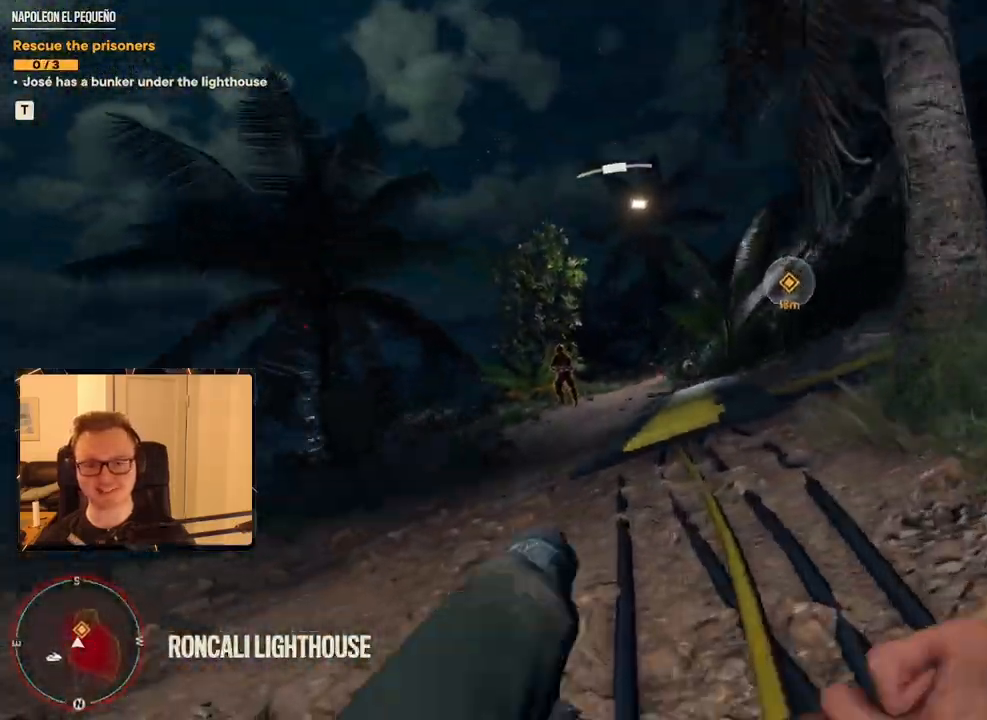
{"keys": ["shift", "w"], "mouse": [], "events": []}
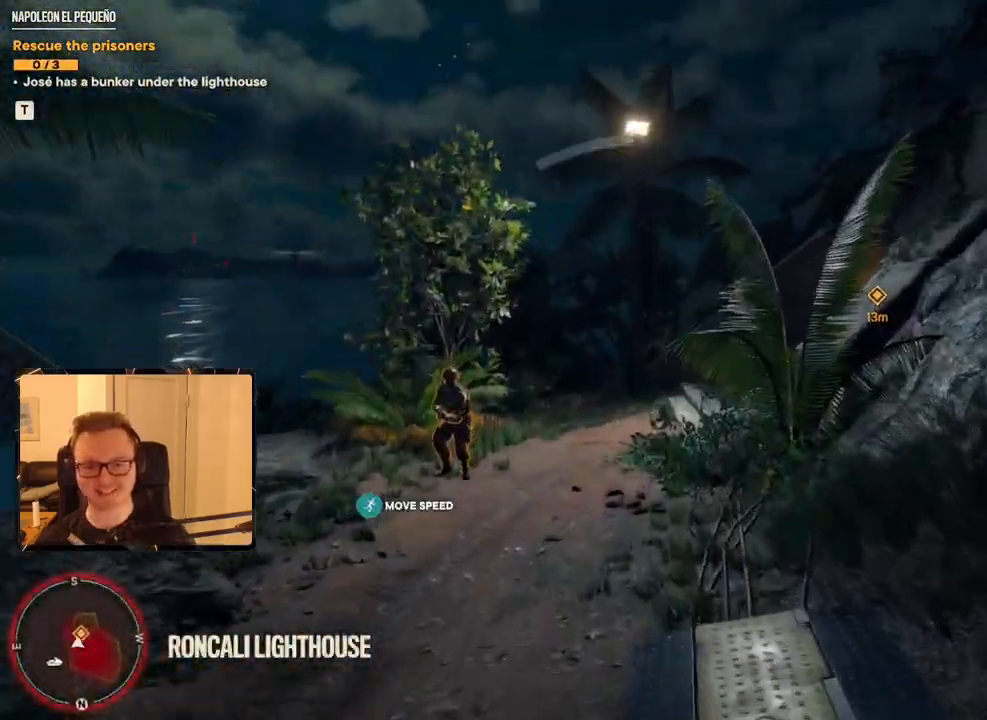
{"keys": ["shift", "w"], "mouse": [], "events": []}
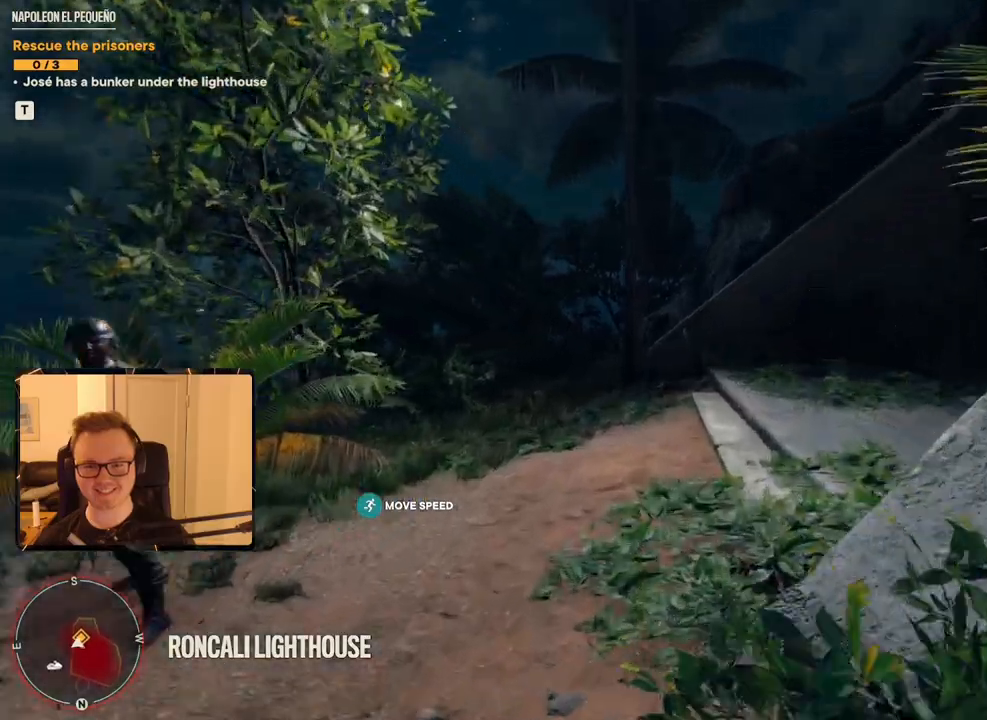
{"keys": ["shift", "w"], "mouse": [], "events": []}
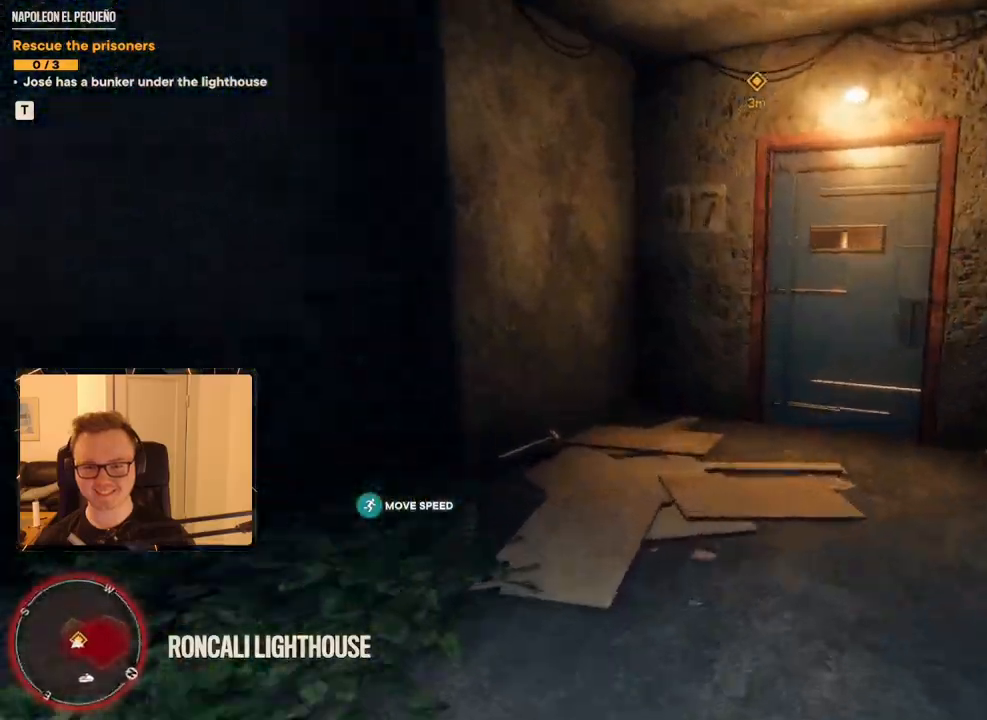
{"keys": ["shift", "w"], "mouse": [], "events": []}
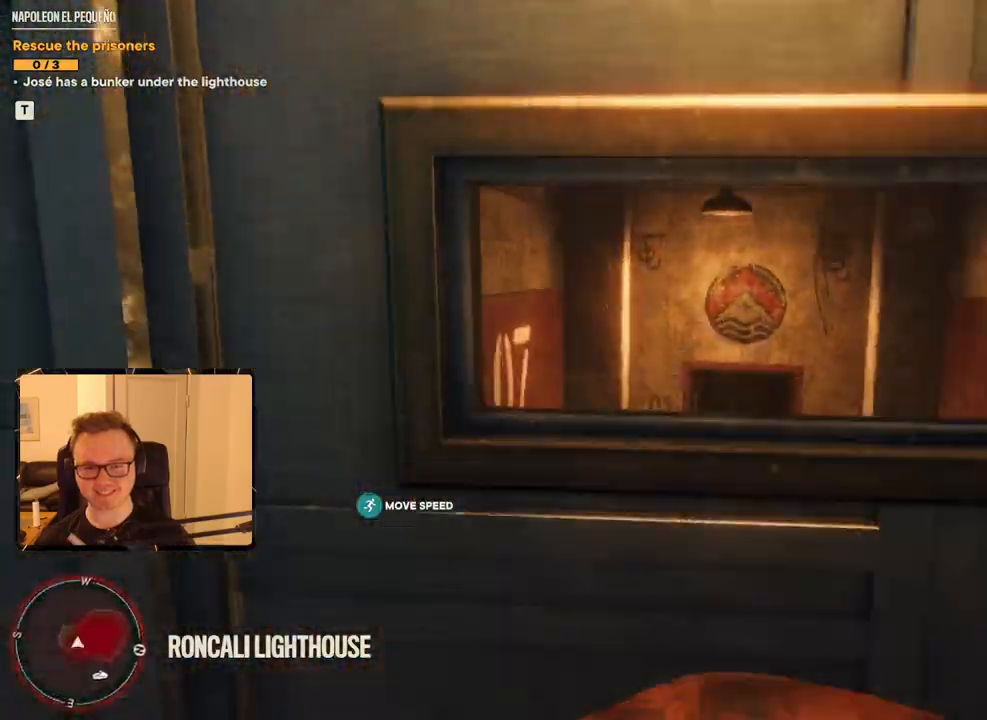
{"keys": ["shift", "w"], "mouse": [], "events": []}
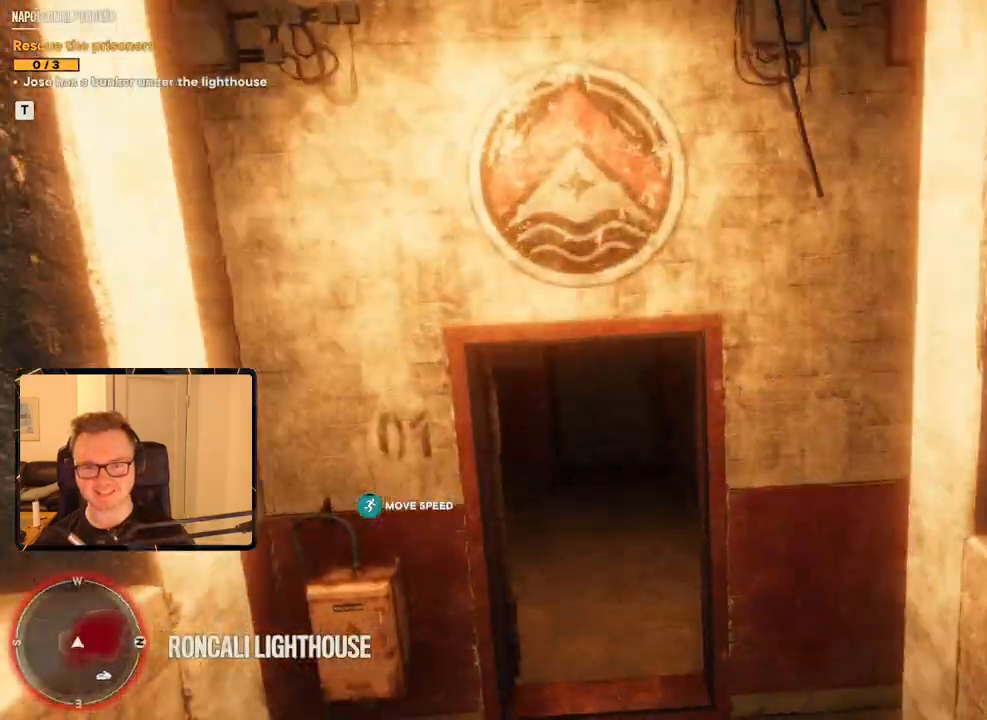
{"keys": ["shift", "w"], "mouse": [], "events": []}
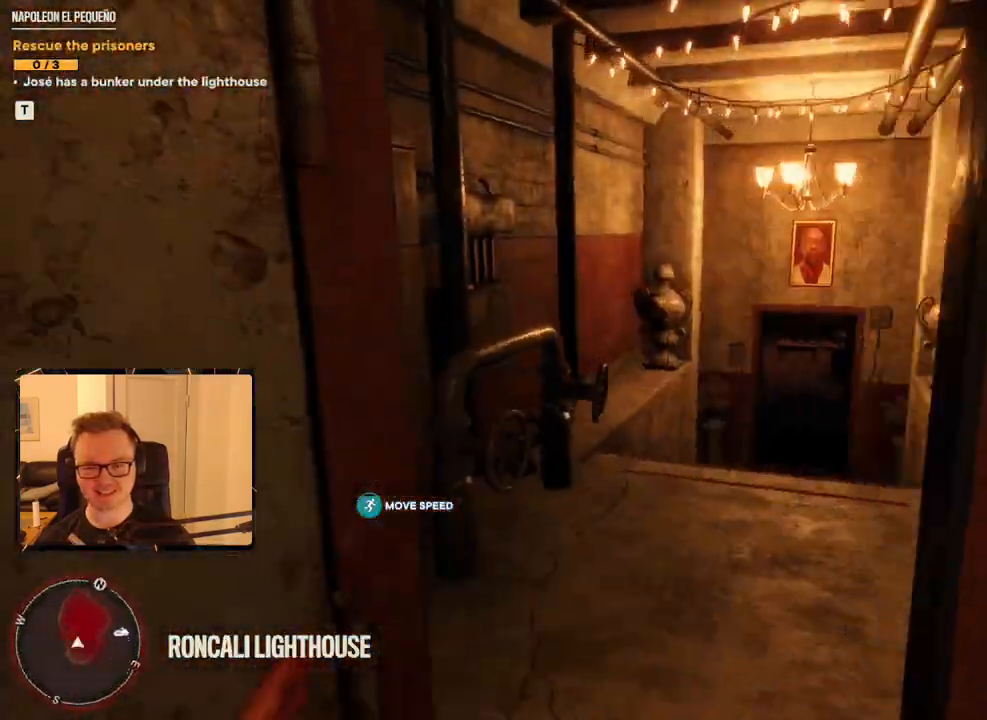
{"keys": ["shift", "w"], "mouse": [], "events": []}
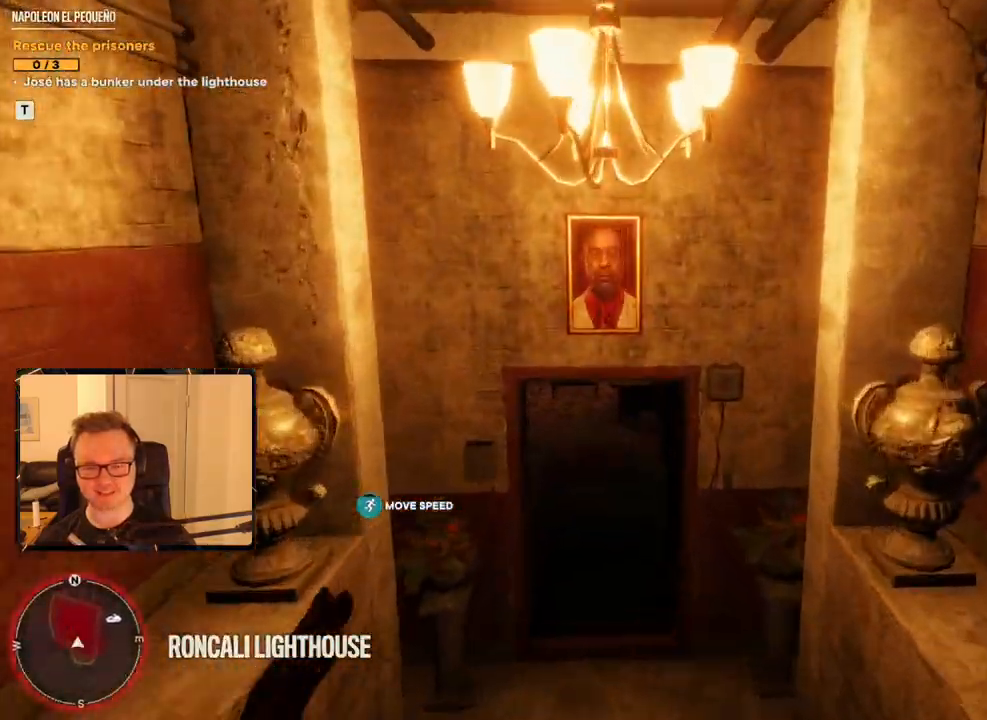
{"keys": ["shift", "w"], "mouse": [], "events": []}
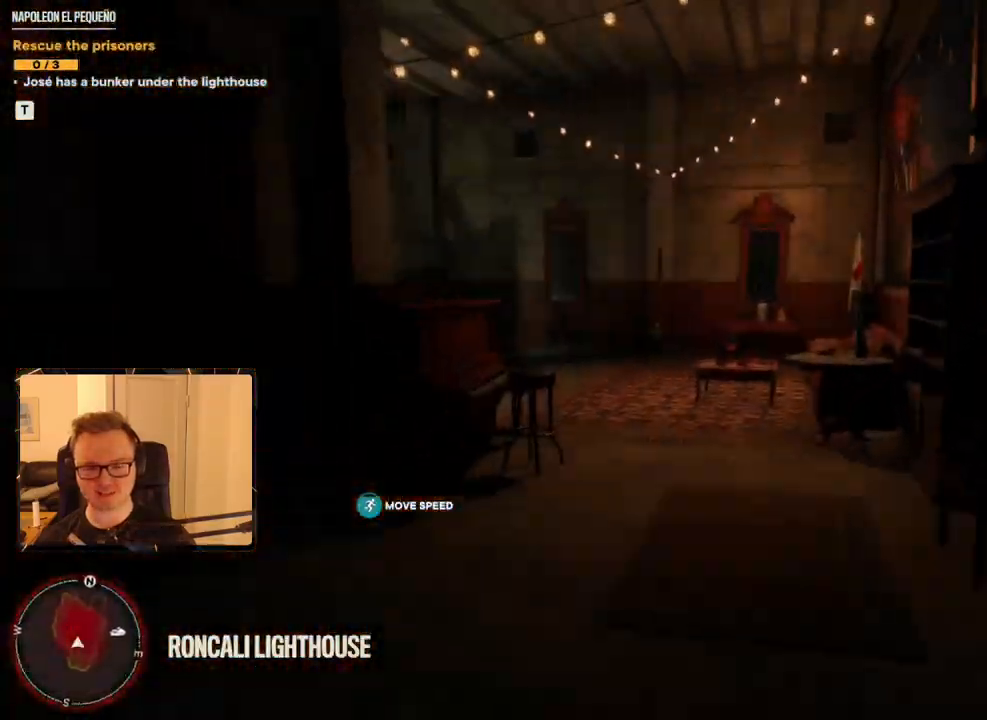
{"keys": ["d", "shift", "w"], "mouse": [], "events": [[50, "2", "down"], [100, "d", "down"], [133, "2", "up"]]}
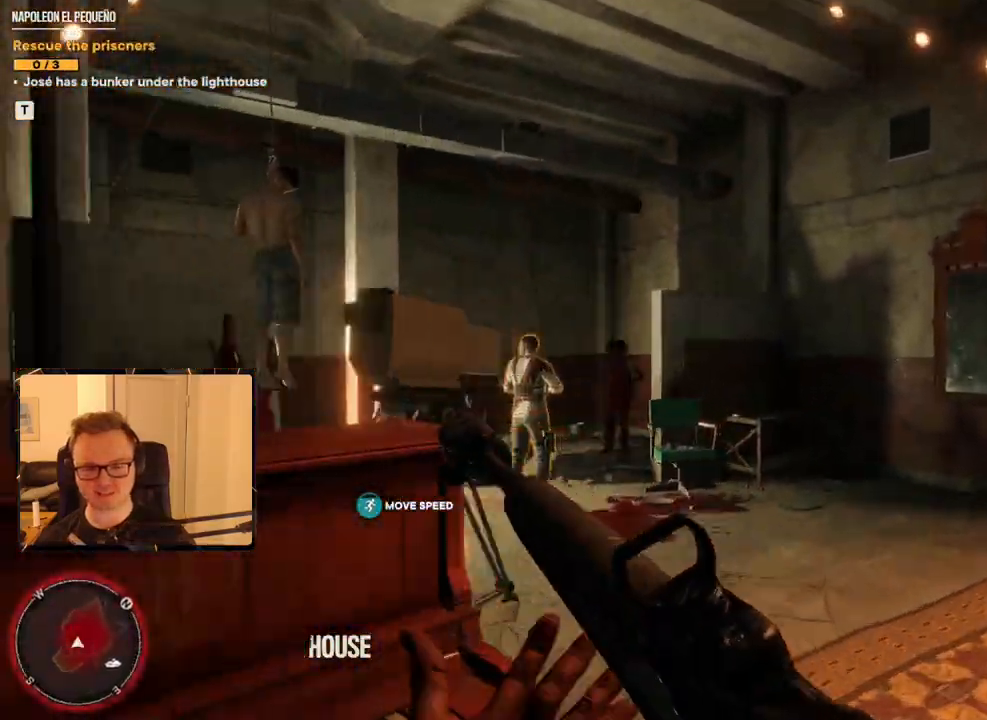
{"keys": ["w"], "mouse": ["right"], "events": [[66, "d", "up"], [116, "shift", "up"], [250, "mouse_right", "down"]]}
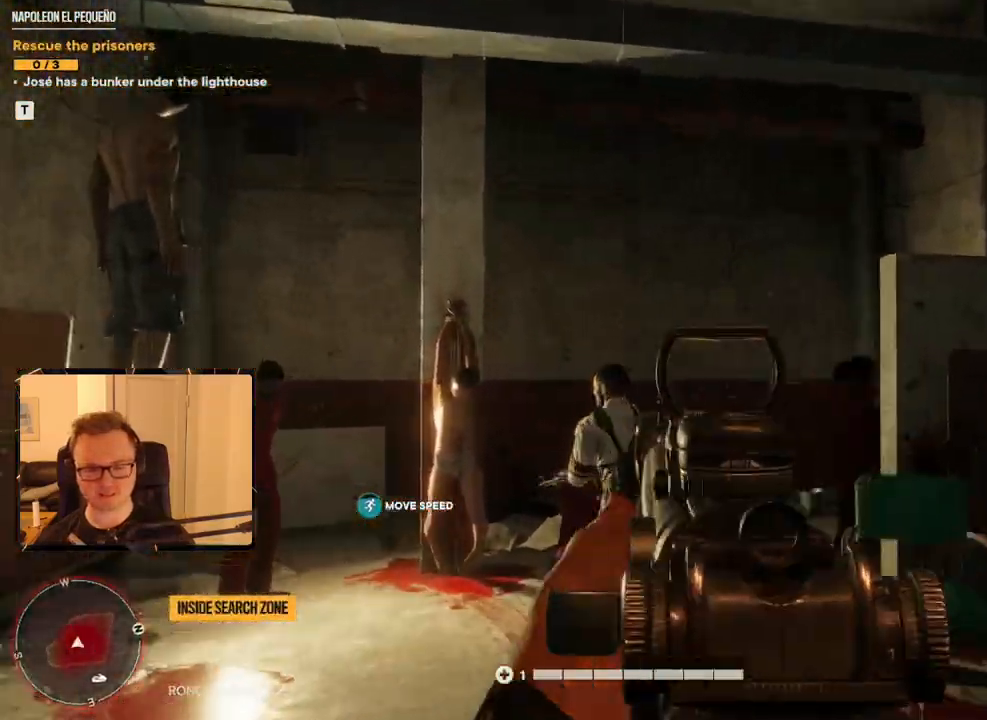
{"keys": ["w"], "mouse": [], "events": [[166, "mouse_left", "down"], [300, "mouse_left", "up"], [483, "mouse_right", "up"]]}
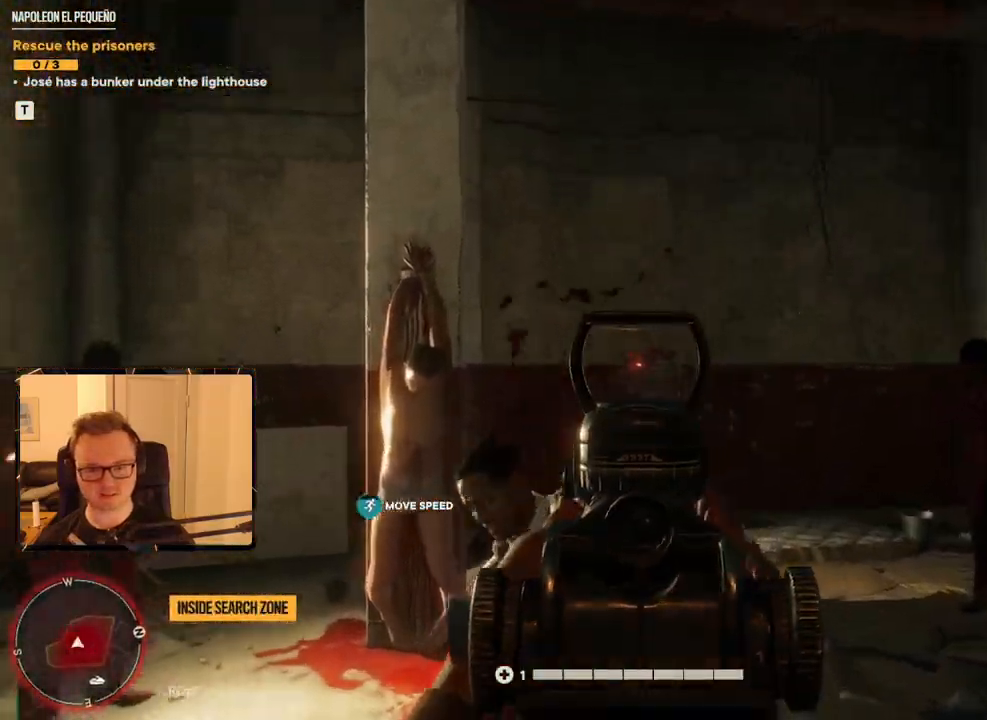
{"keys": ["e", "w"], "mouse": [], "events": [[216, "mouse_mb5", "down"], [316, "mouse_mb5", "up"], [450, "e", "down"]]}
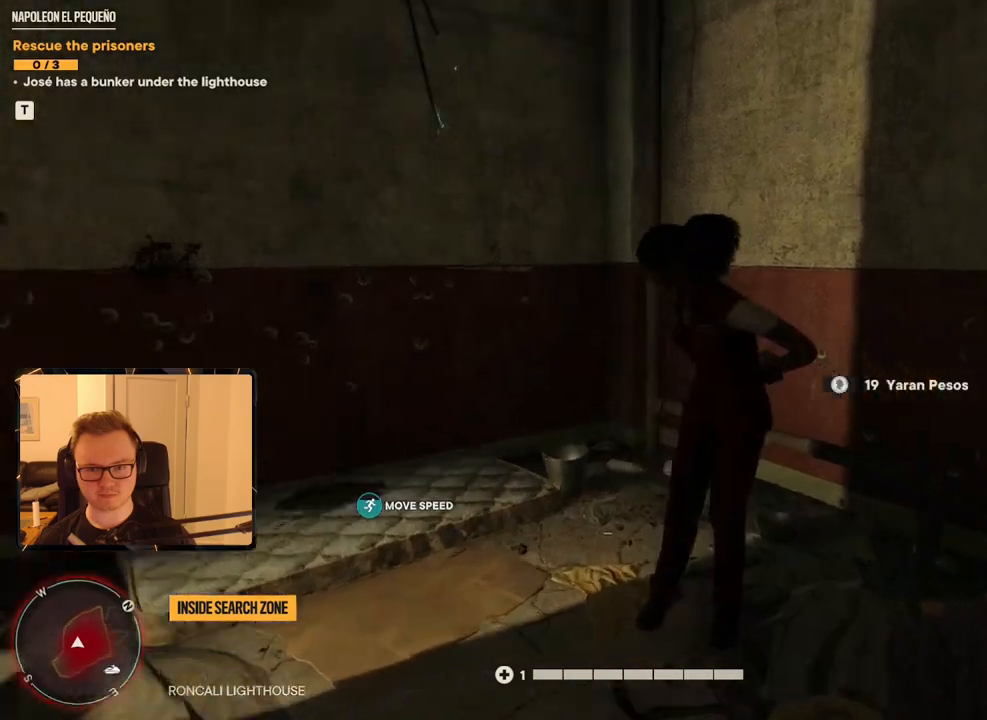
{"keys": ["a", "e", "w"], "mouse": [], "events": [[50, "e", "up"], [150, "e", "down"], [200, "e", "up"], [200, "w", "up"], [283, "e", "down"], [333, "a", "down"], [383, "e", "up"], [433, "w", "down"], [483, "e", "down"]]}
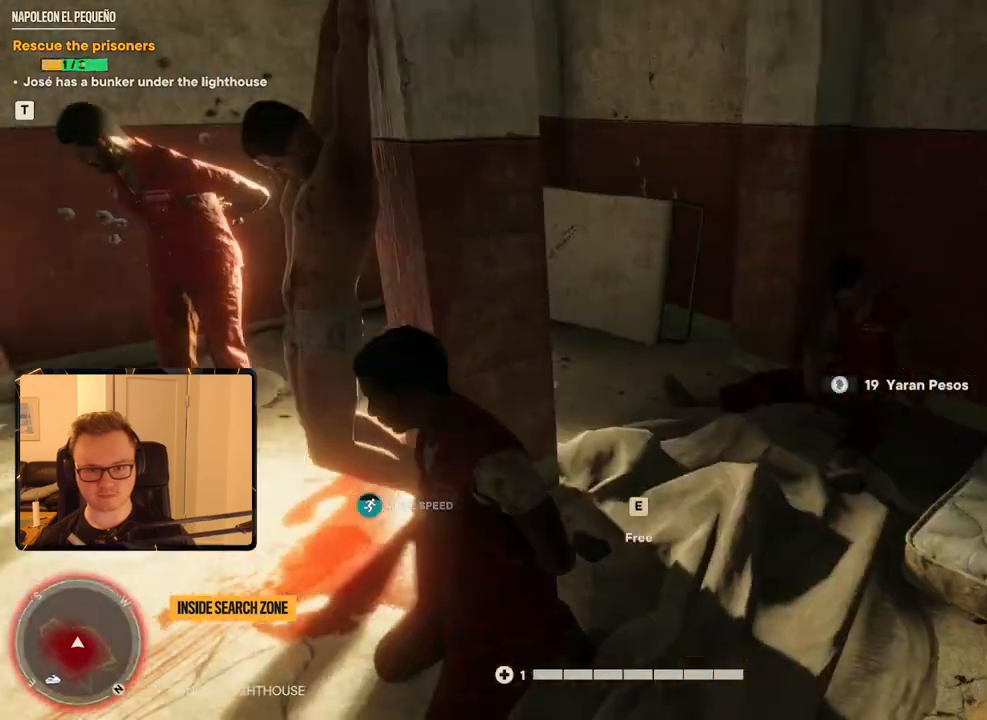
{"keys": ["a", "w"], "mouse": [], "events": [[16, "e", "up"], [66, "e", "down"], [166, "e", "up"], [166, "w", "up"], [250, "e", "down"], [300, "e", "up"], [350, "w", "down"], [400, "e", "down"], [450, "e", "up"]]}
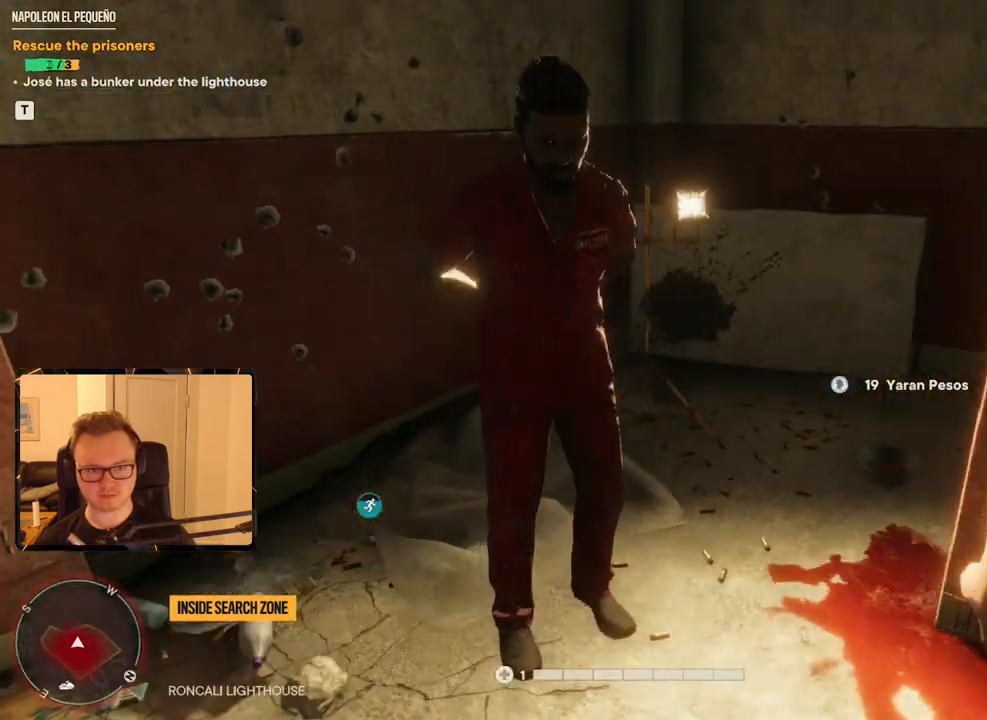
{"keys": ["d"], "mouse": [], "events": [[16, "e", "down"], [83, "a", "up"], [133, "e", "up"], [166, "e", "down"], [266, "e", "up"], [316, "w", "up"], [366, "d", "down"]]}
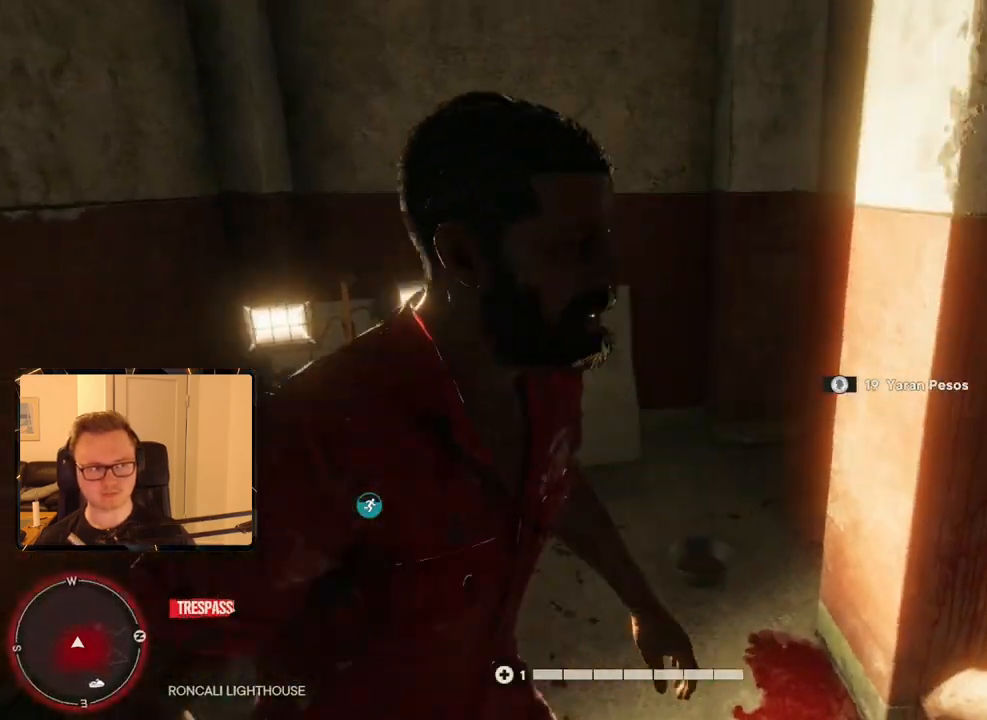
{"keys": [], "mouse": [], "events": [[100, "d", "up"], [183, "escape", "down"], [233, "escape", "up"]]}
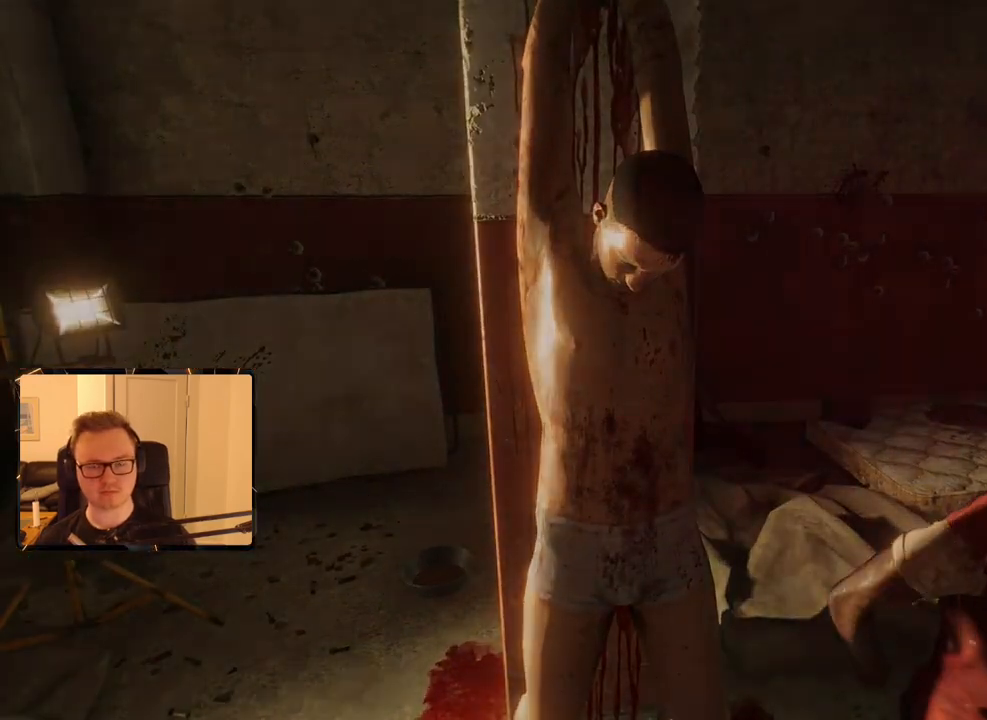
{"keys": [], "mouse": [], "events": []}
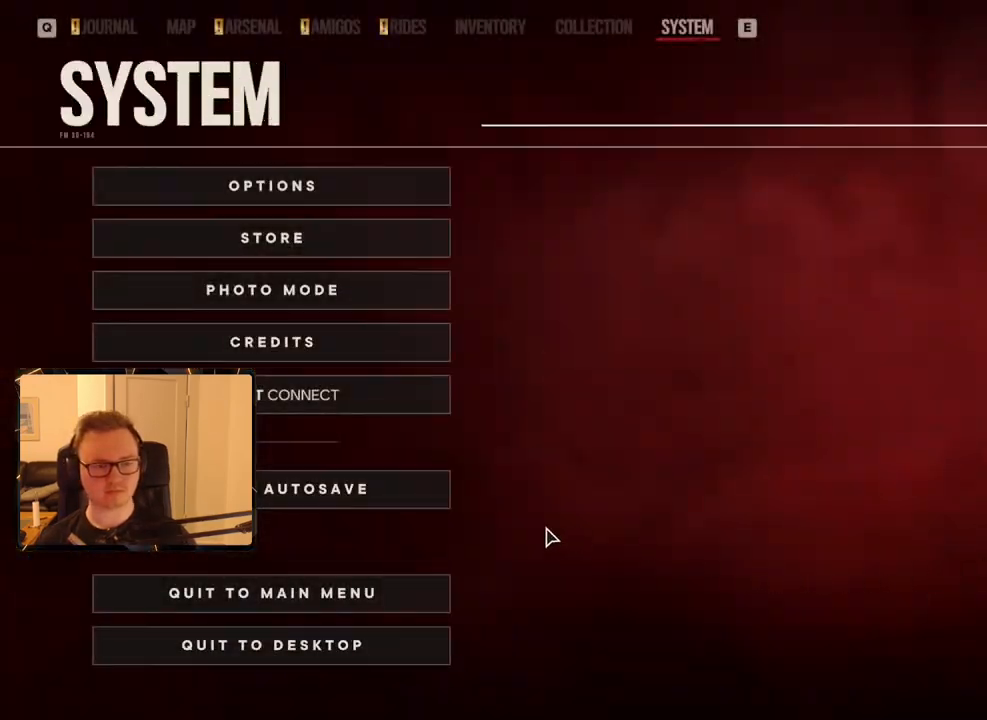
{"keys": [], "mouse": [], "events": [[66, "mouse_left", "down"], [116, "space", "down"], [166, "mouse_left", "up"], [200, "space", "up"]]}